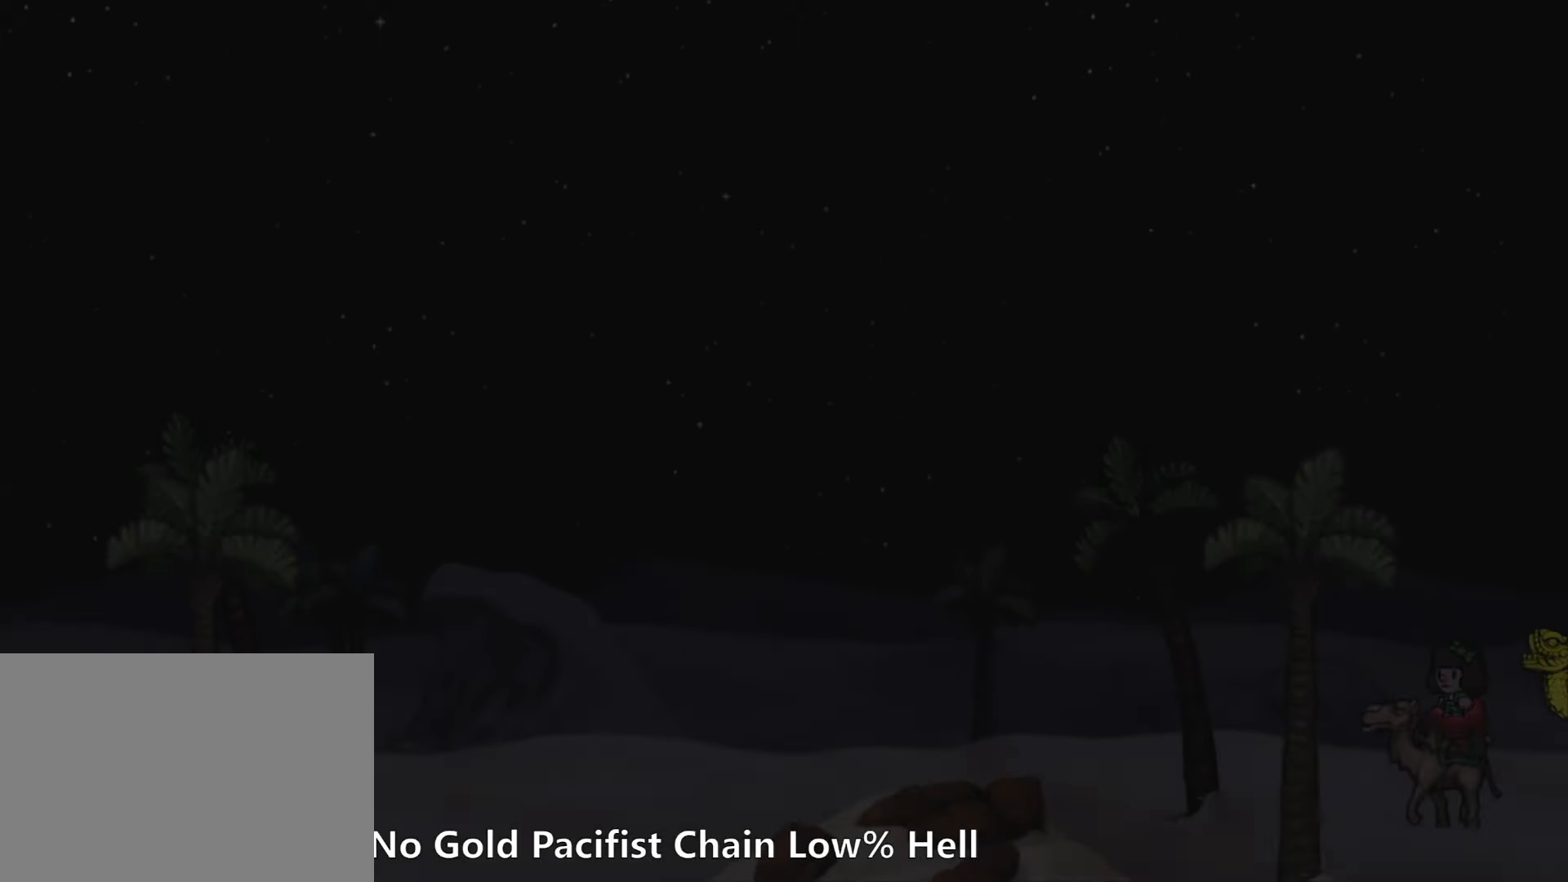
Gameplay with keyboard; each line is a JSON object with the keys held at the frame after it. "events" lists presses ("down") and releases ("up") of "a", "down", "escape", "left", "right", "run", "s", "space", "up", "x" and "z" between this image and that frame as [ms after this image, input, new state], when the widget could be followed in between. No other keys are recorded. Mouse input is not recorded. Key names are as the overlay labels them; some are game actions (e.g. jump) rather than physical keys.
{"keys": ["z"], "events": [[434, "z", "down"]]}
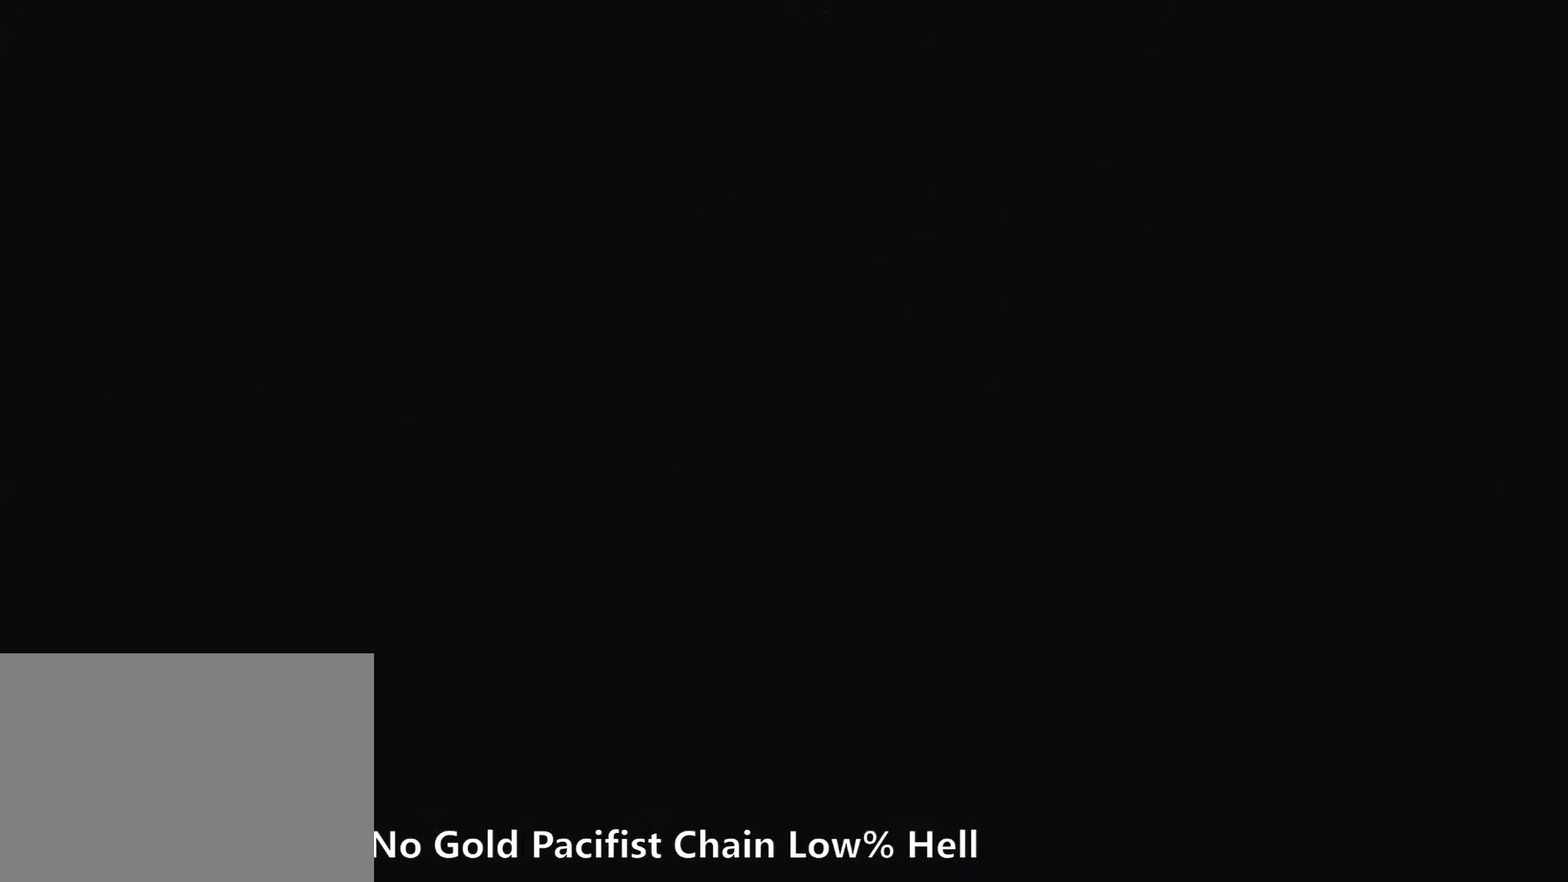
{"keys": [], "events": [[17, "z", "up"]]}
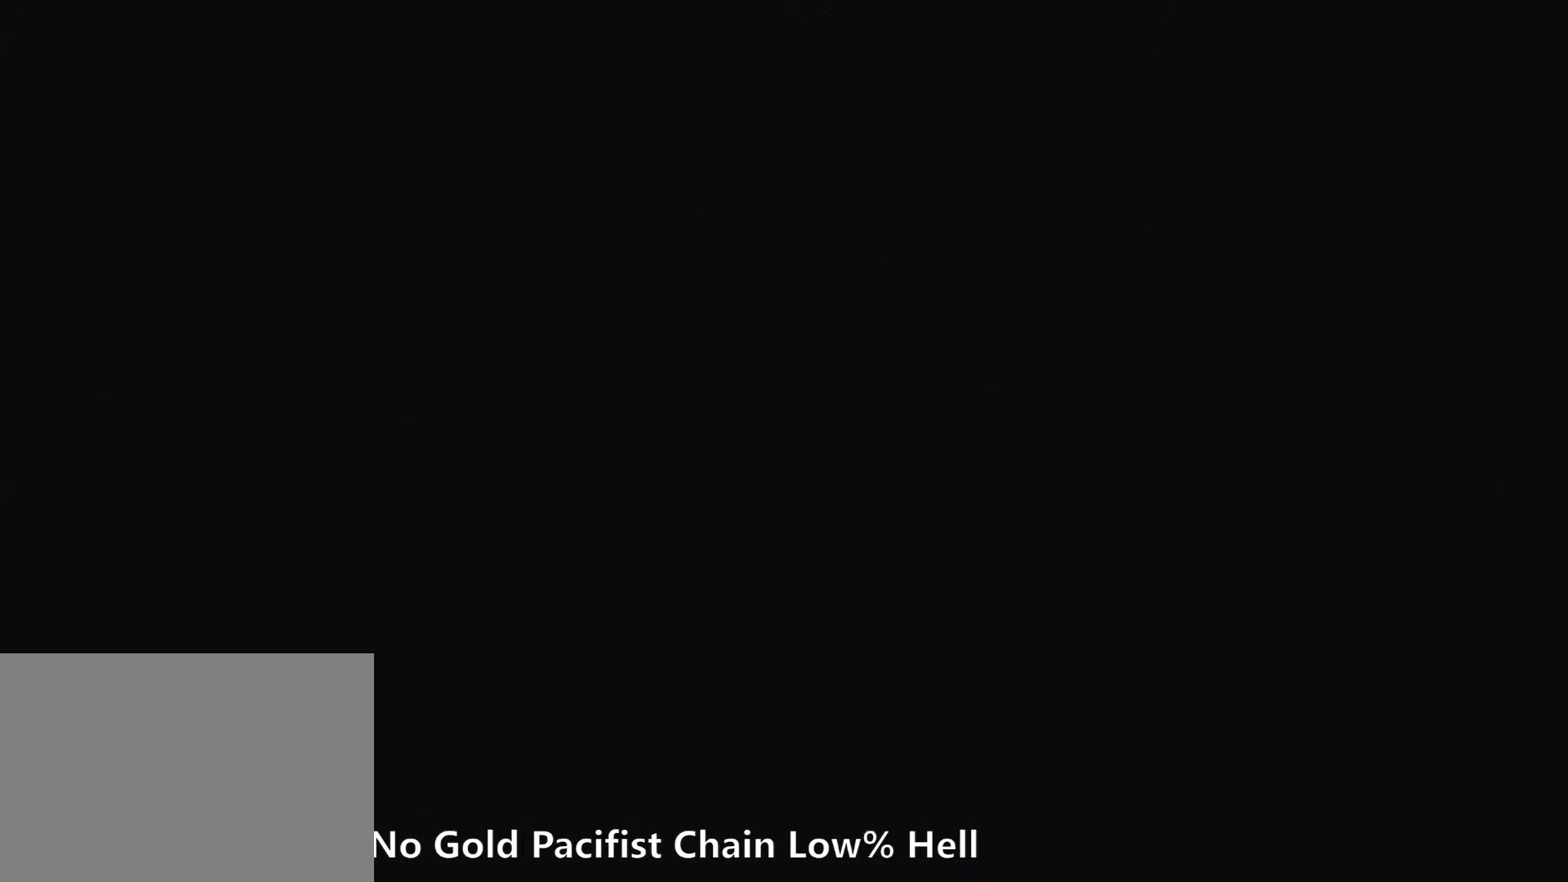
{"keys": [], "events": []}
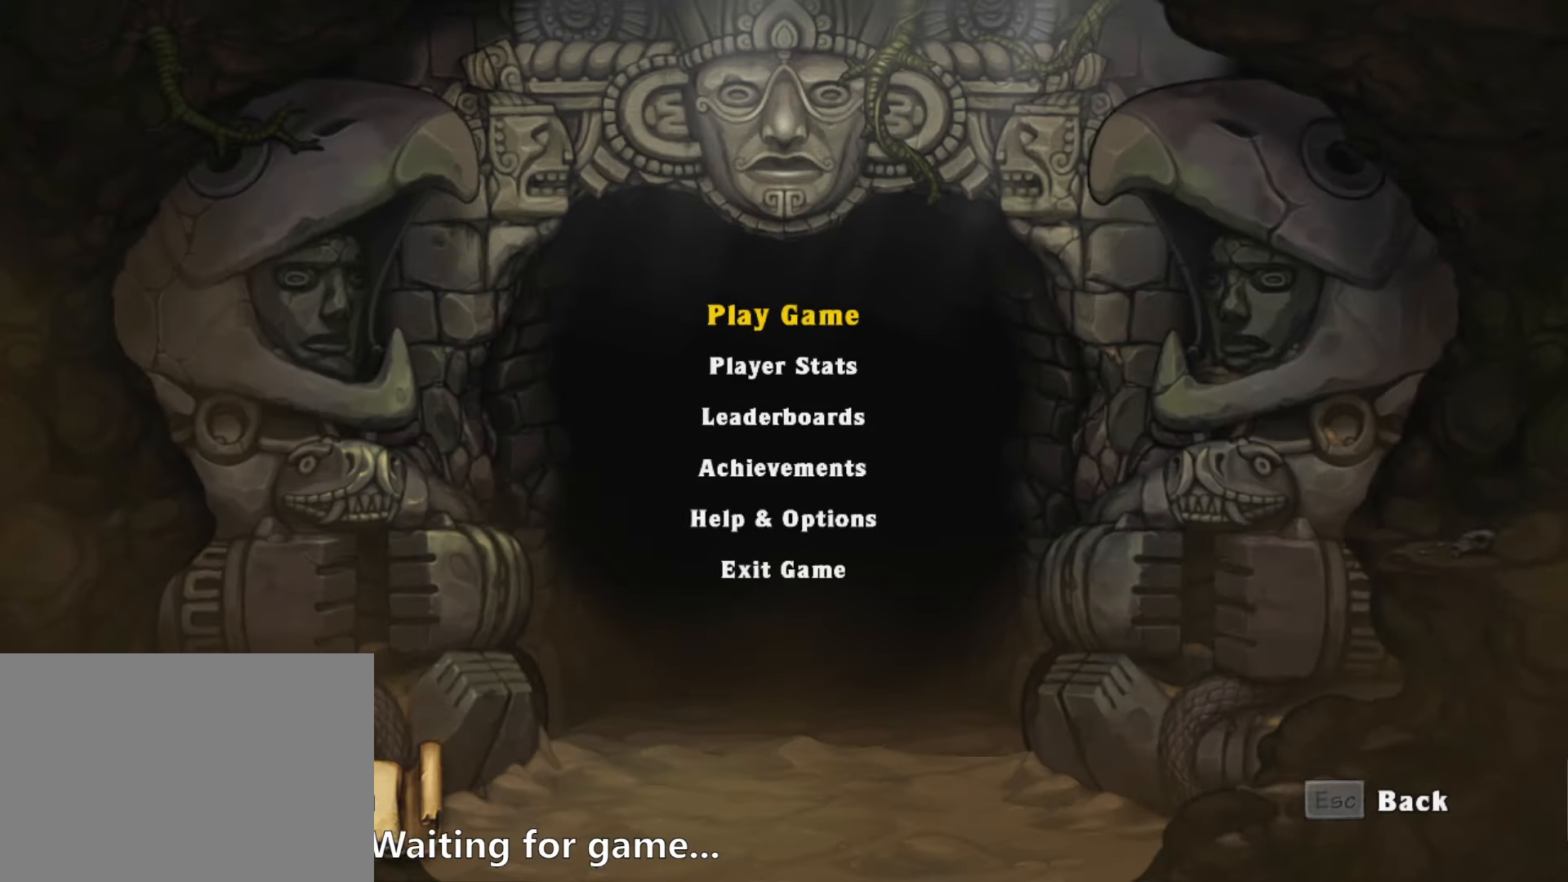
{"keys": [], "events": []}
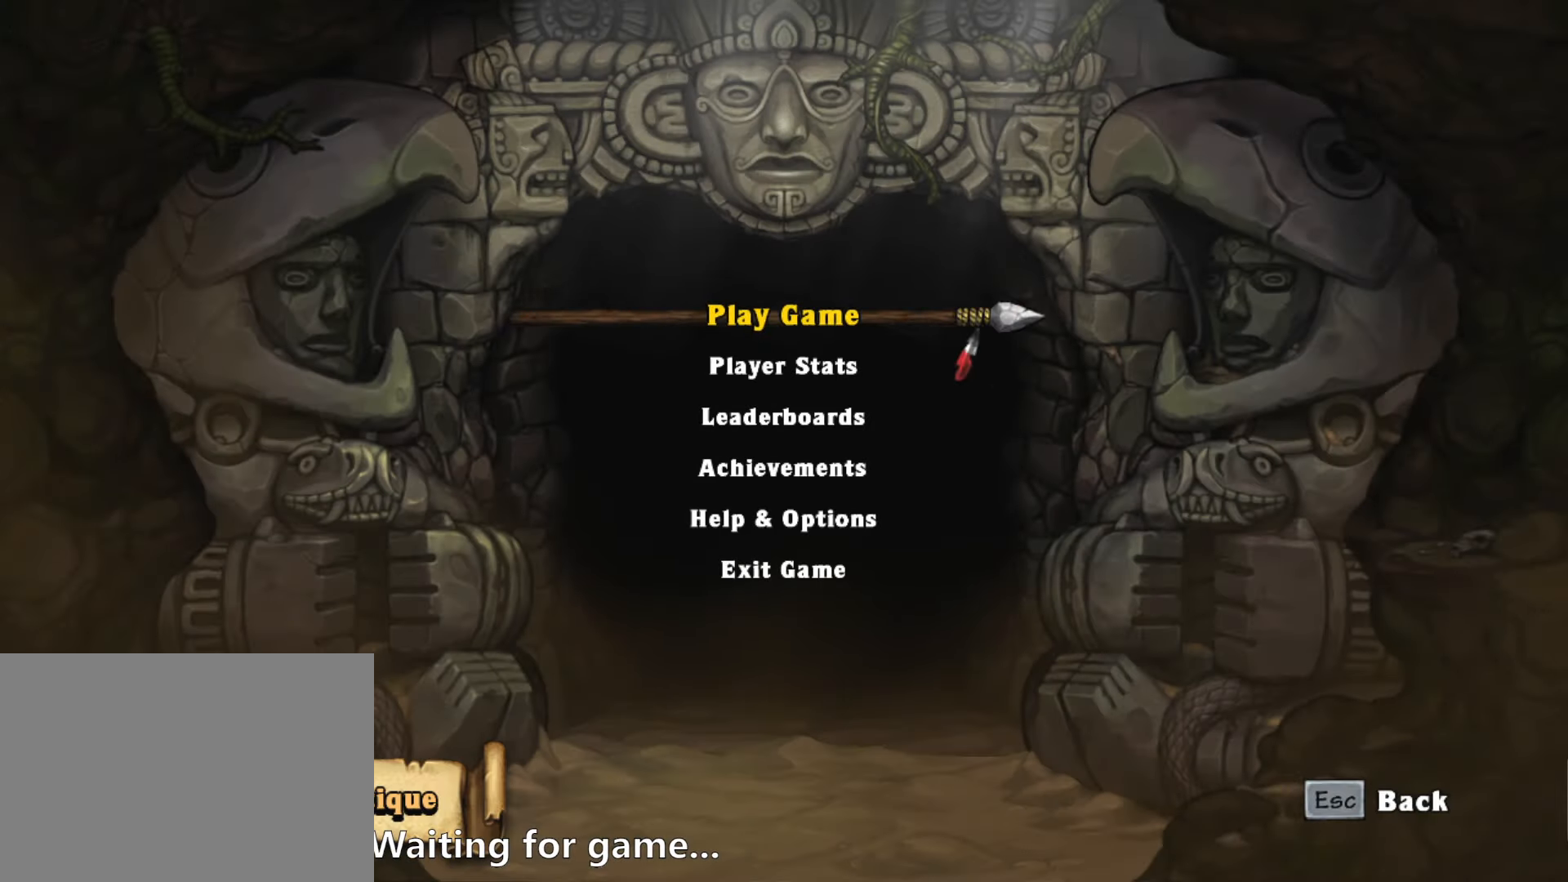
{"keys": [], "events": []}
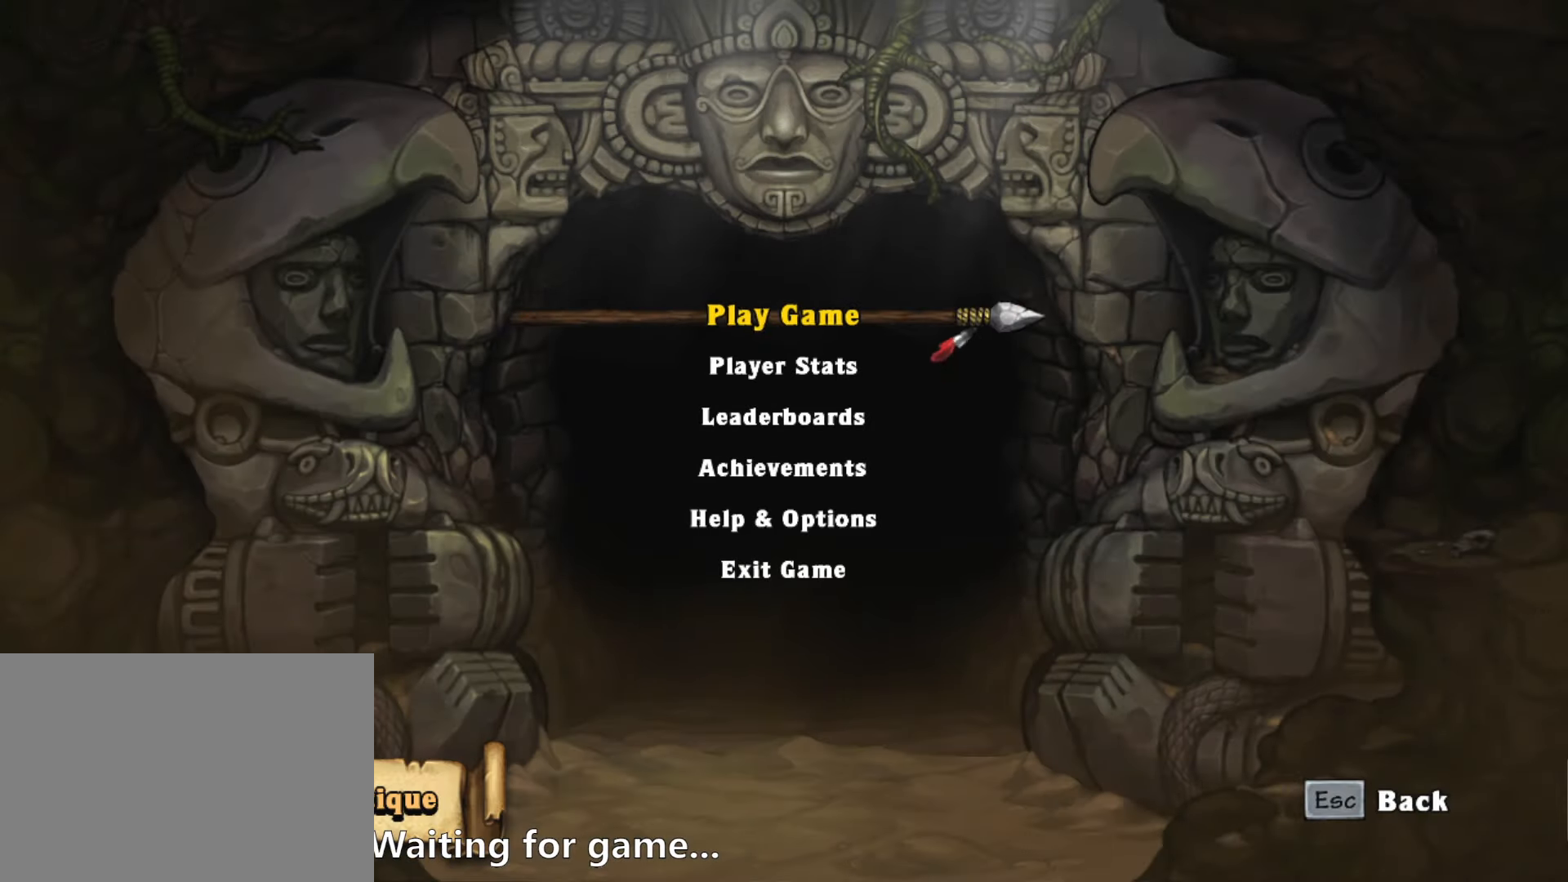
{"keys": [], "events": []}
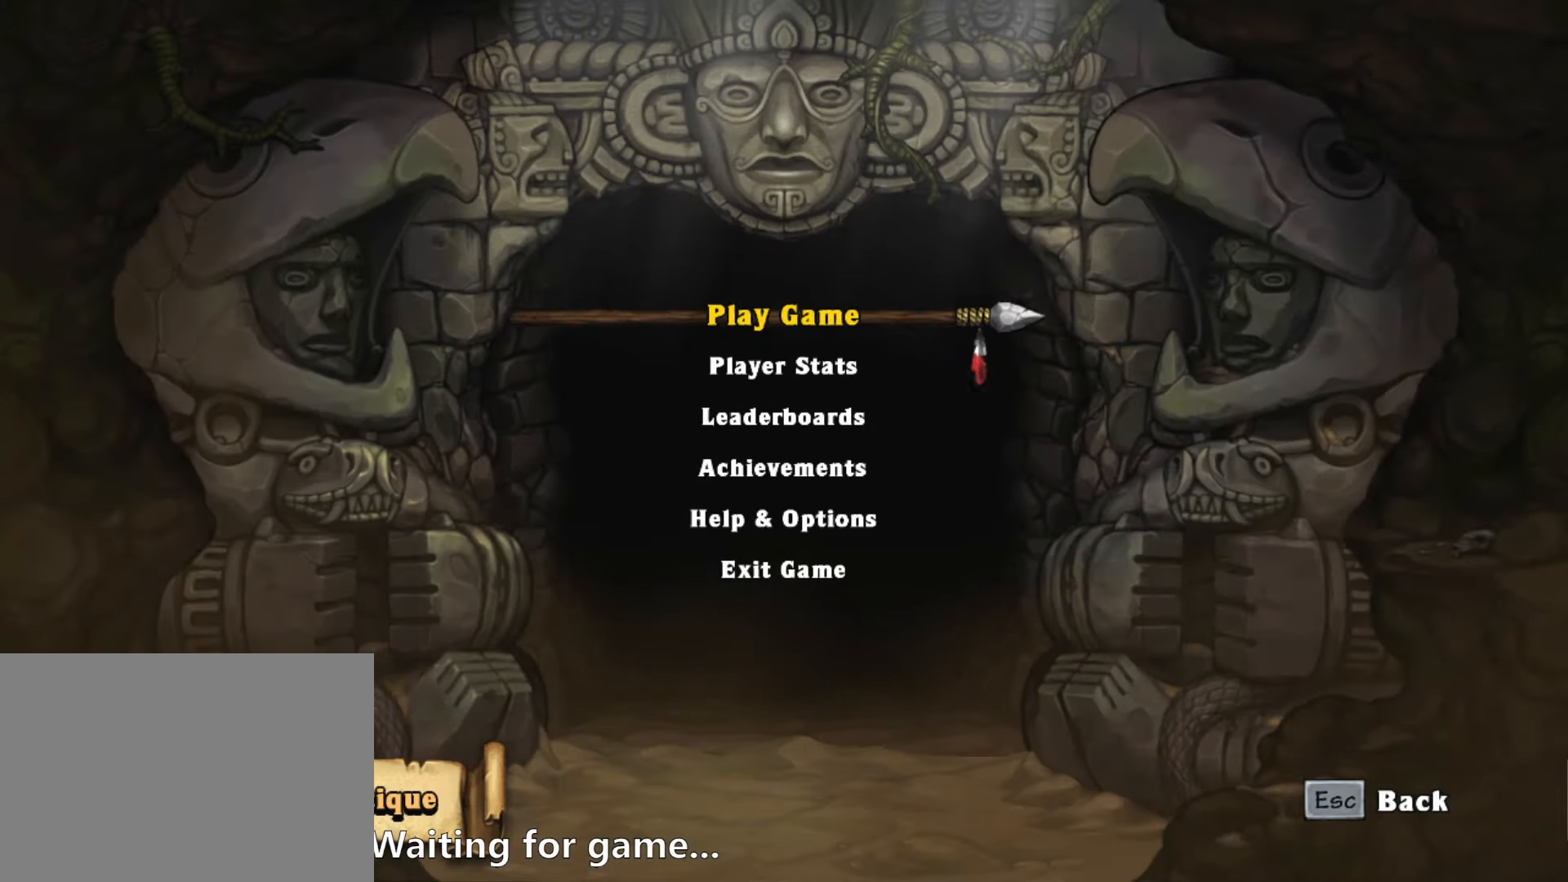
{"keys": [], "events": []}